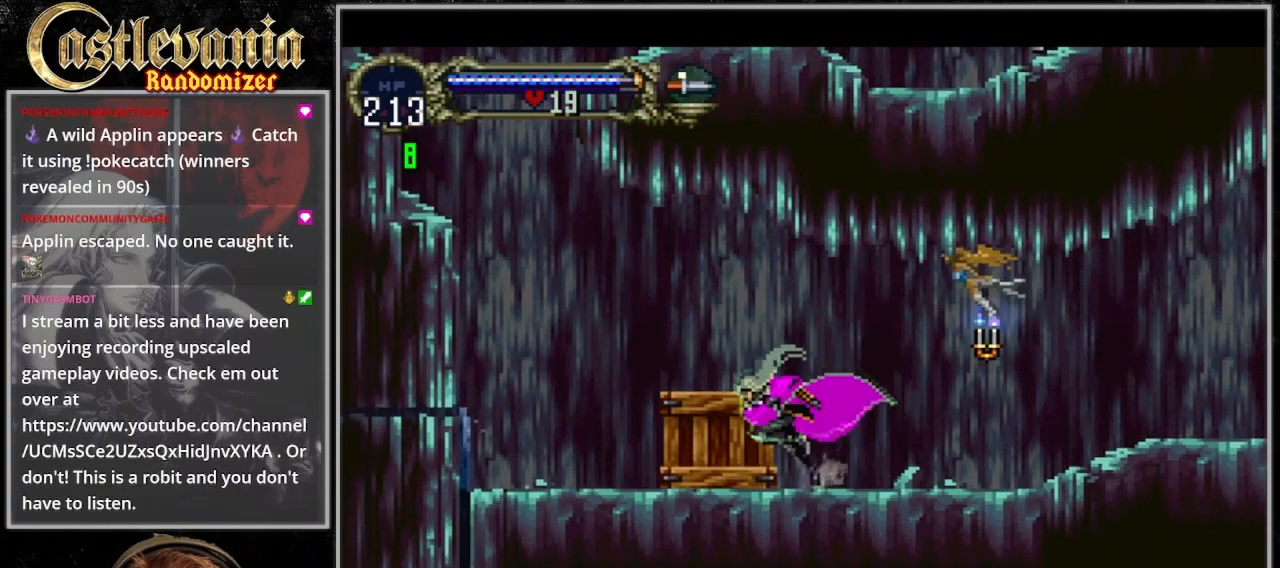
Gameplay with a controller (PlayStation layout); each line is a JSON object with the inputs held at the frame after it. "events" lists button and stick changes between this image and that frame as [ms after this image, input, new state], when the widget could be followed in between. Not read: DPAD_LEFT L3 R3.
{"buttons": [], "events": []}
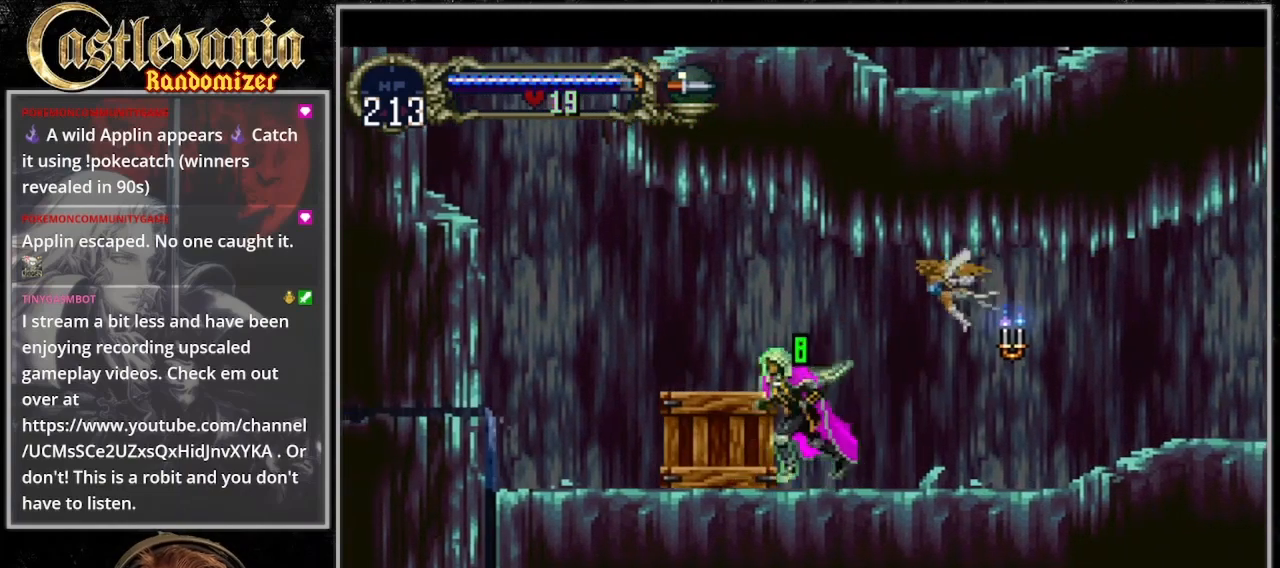
{"buttons": [], "events": []}
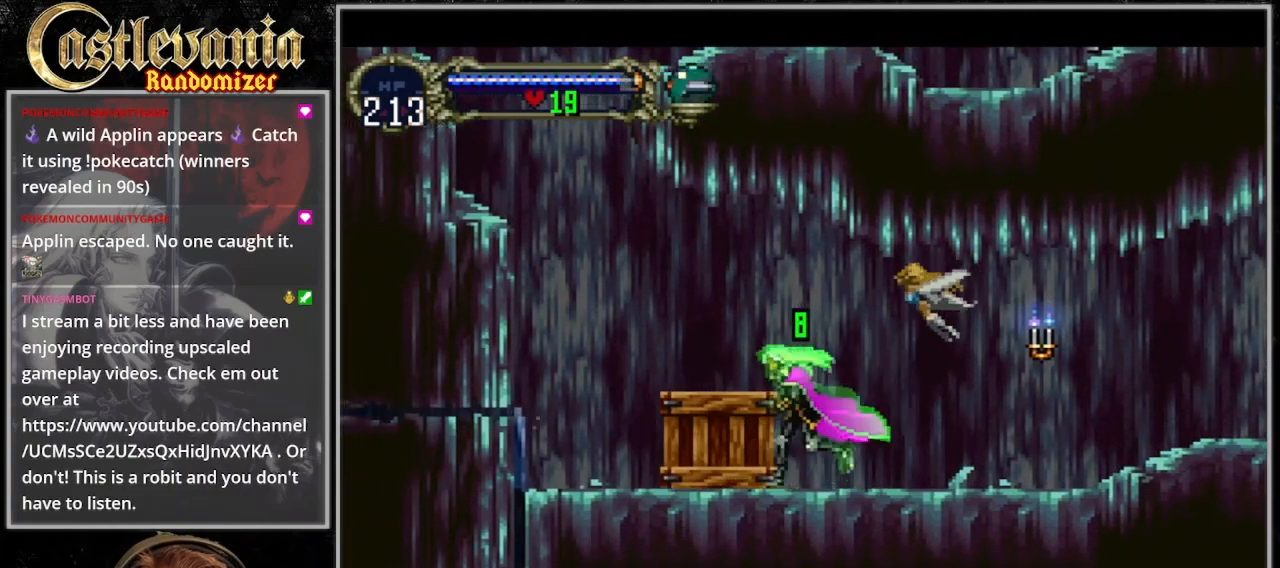
{"buttons": [], "events": []}
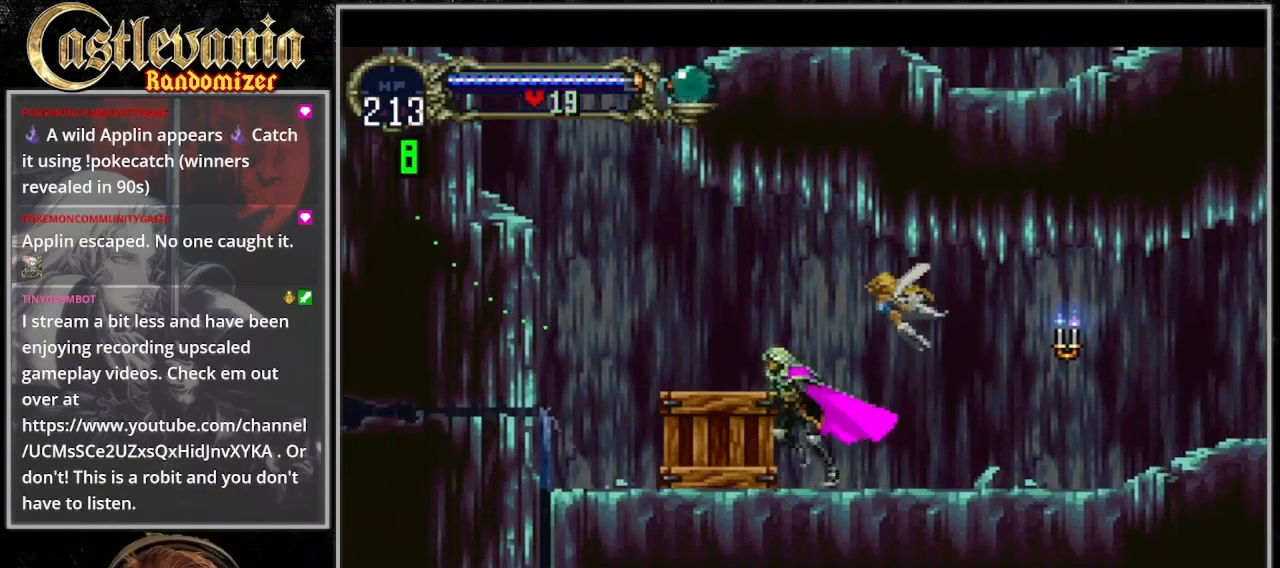
{"buttons": [], "events": []}
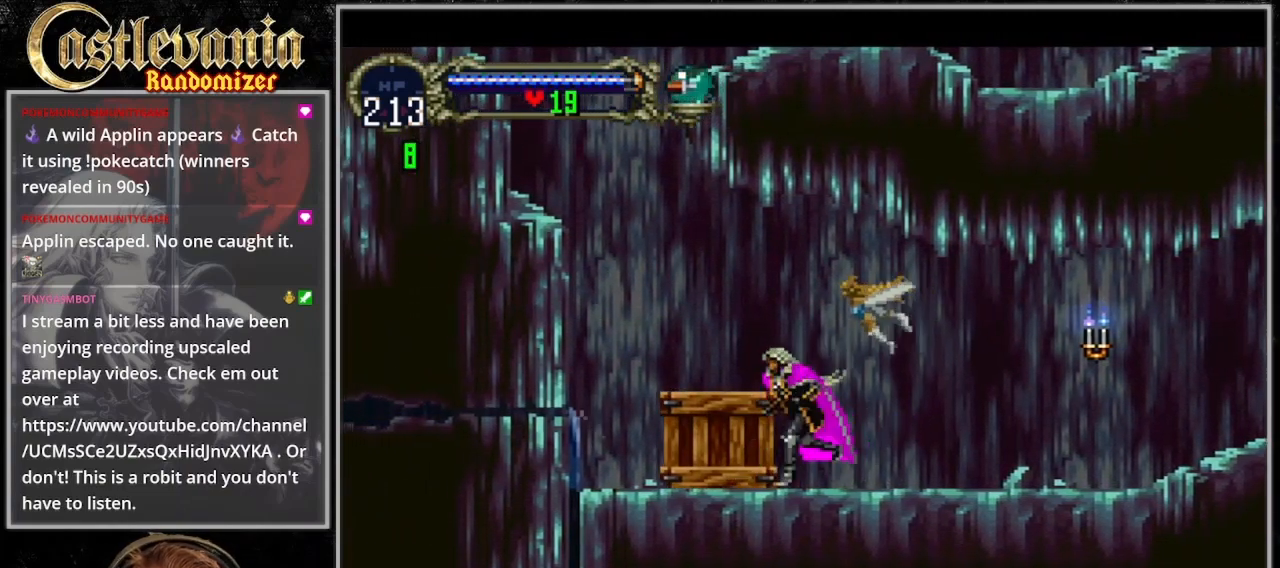
{"buttons": []}
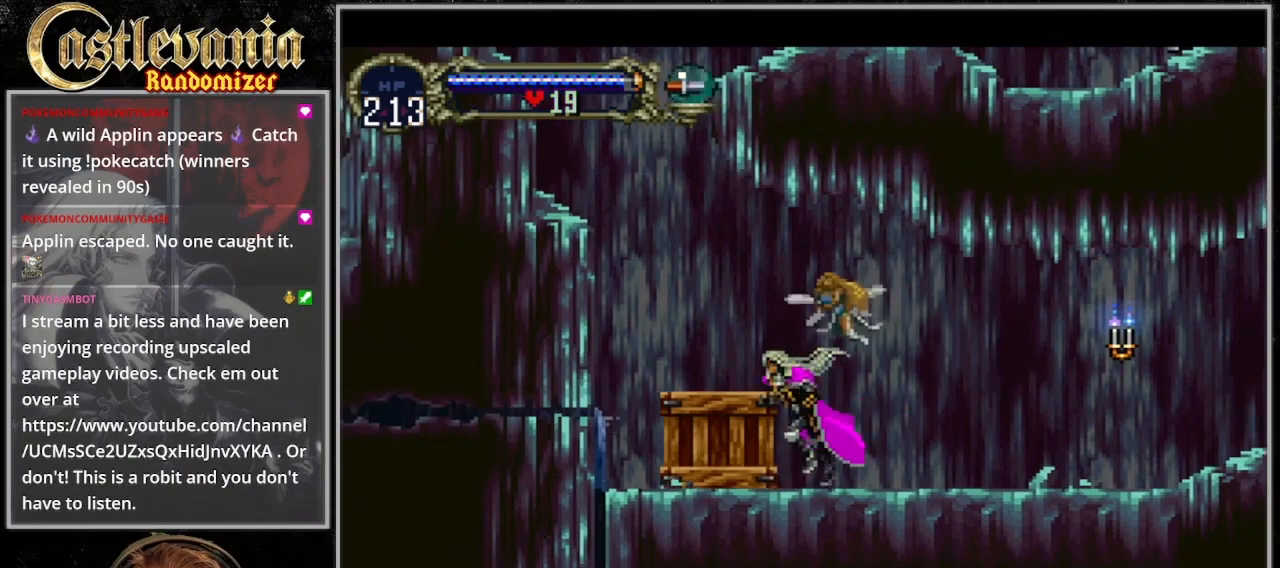
{"buttons": [], "events": []}
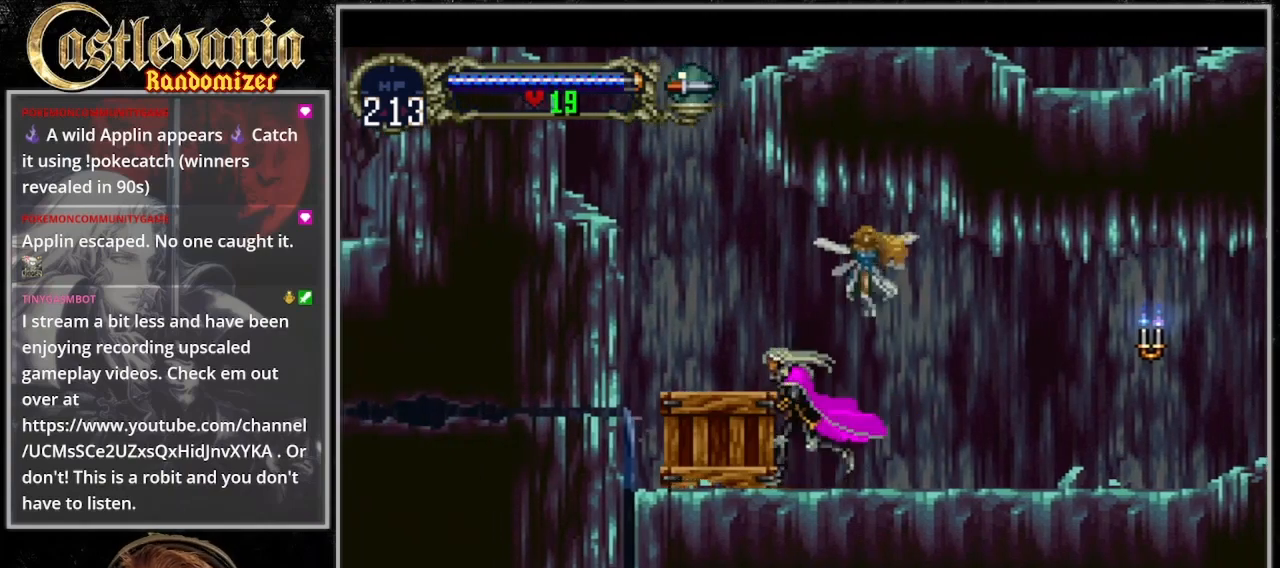
{"buttons": [], "events": []}
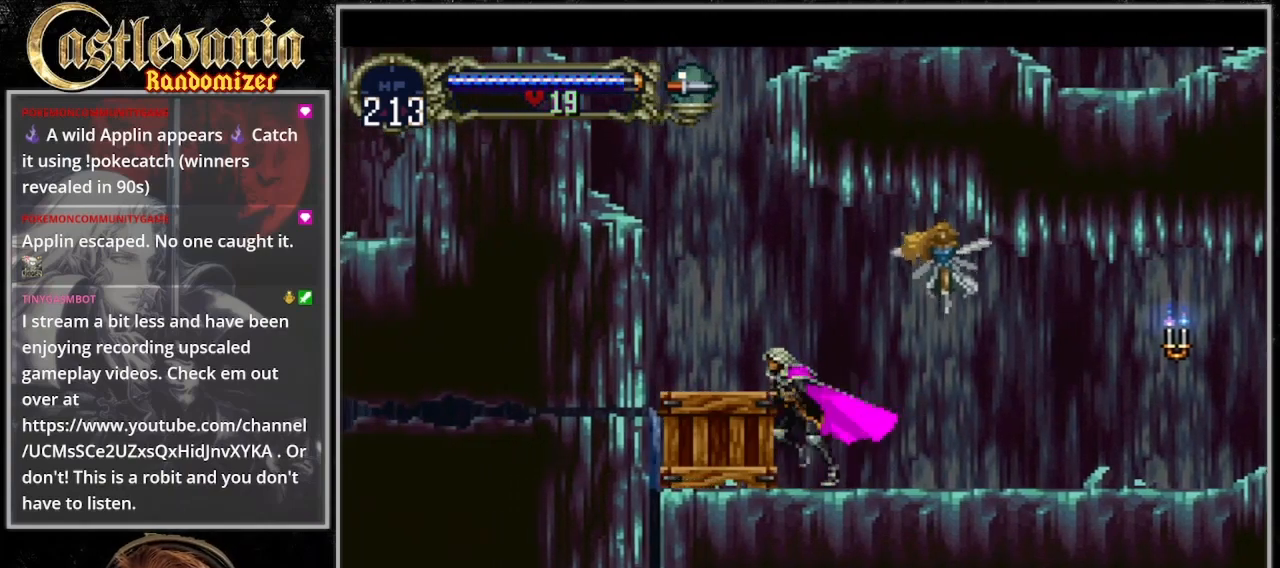
{"buttons": [], "events": [[400, "CROSS", "down"], [500, "CROSS", "up"]]}
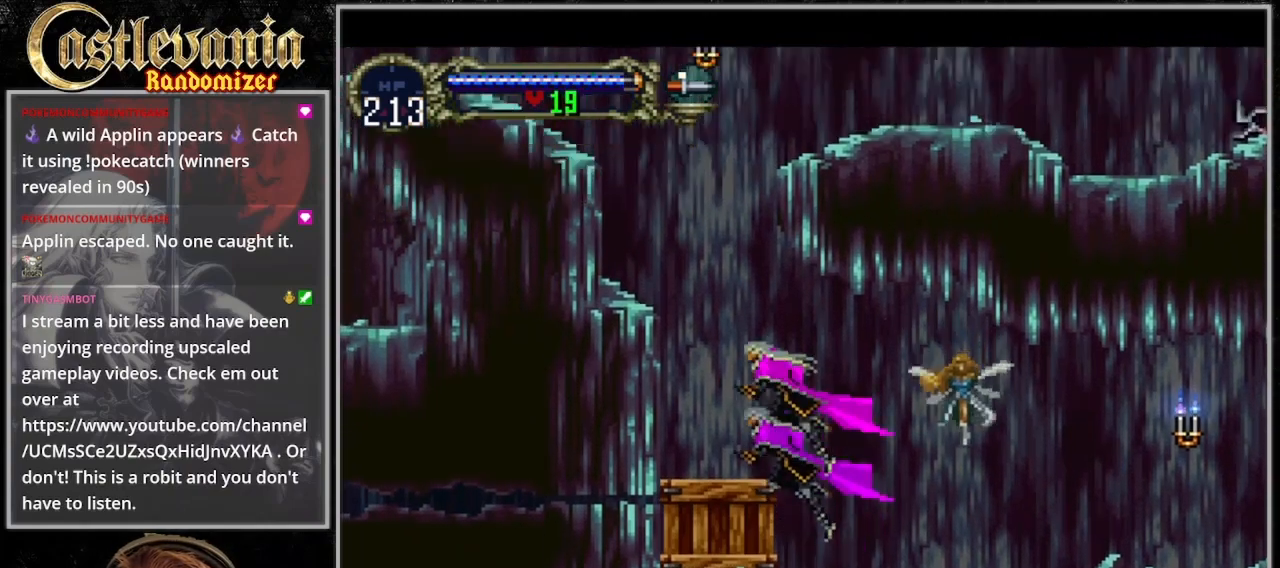
{"buttons": ["CROSS"], "events": [[367, "CROSS", "down"]]}
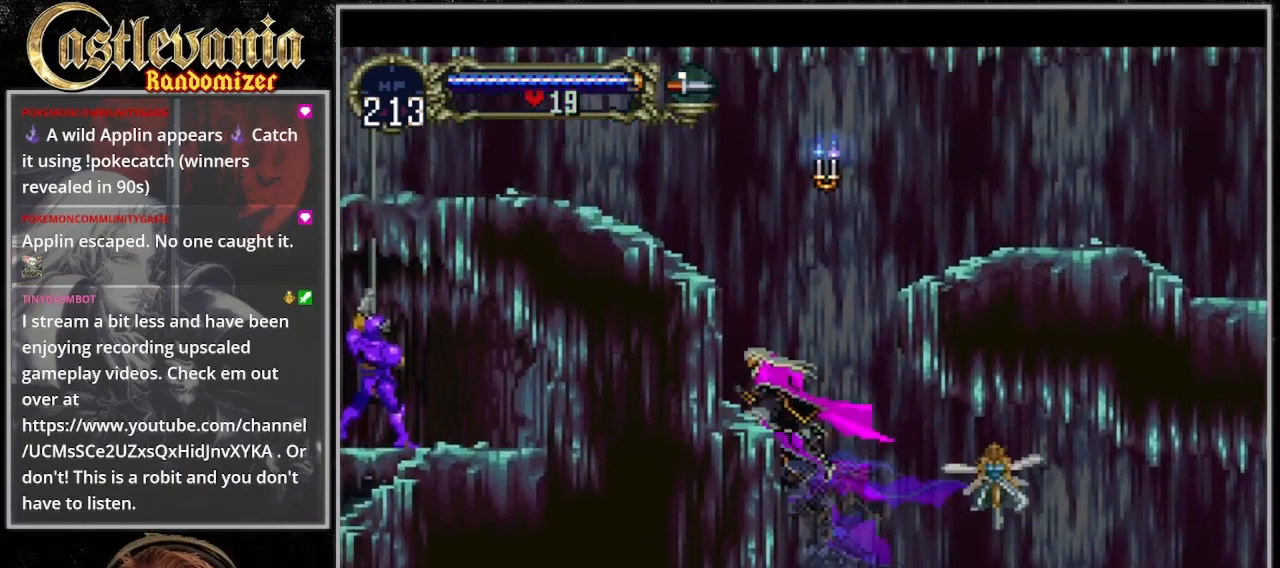
{"buttons": ["CROSS"], "events": [[200, "CROSS", "up"], [500, "CROSS", "down"]]}
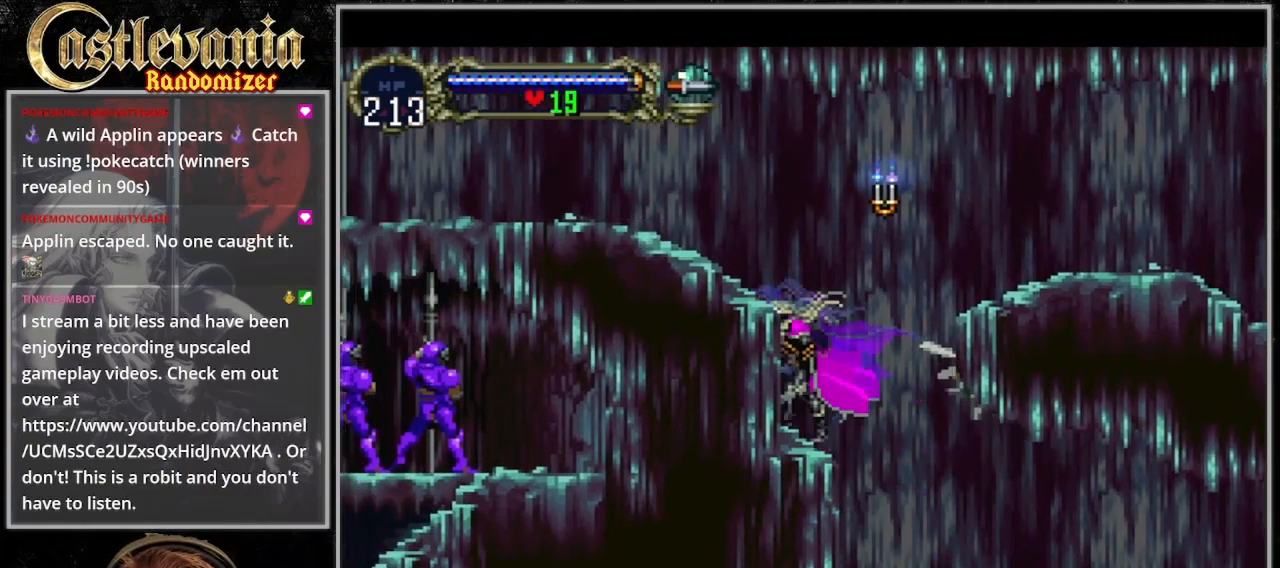
{"buttons": [], "events": [[433, "CROSS", "up"]]}
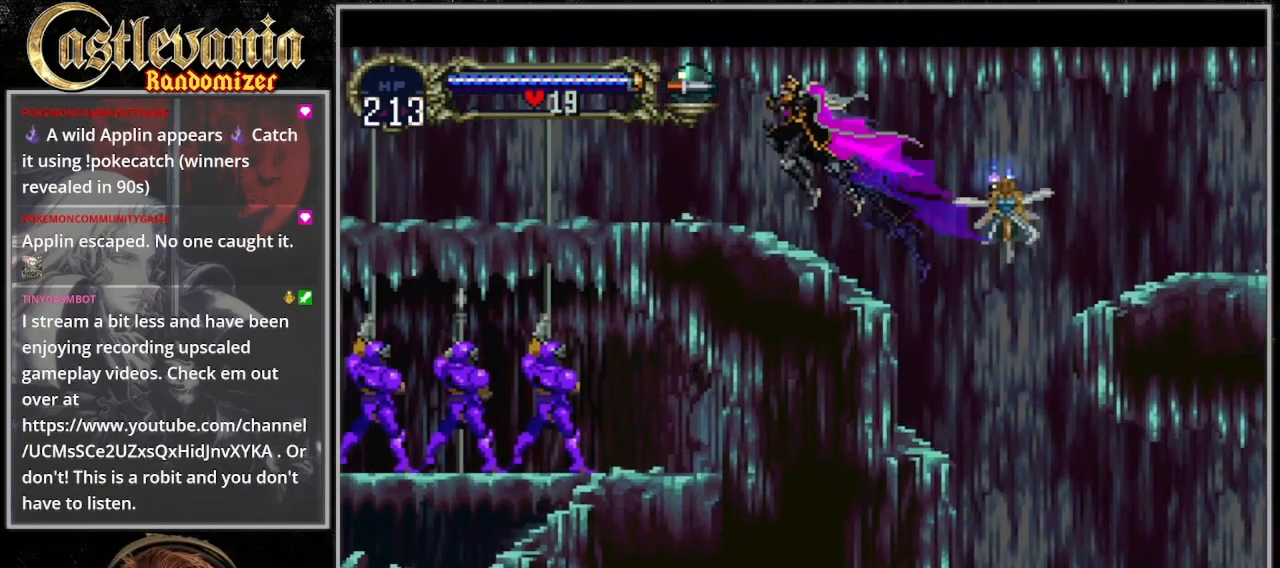
{"buttons": ["DPAD_RIGHT"], "events": [[333, "DPAD_UP", "down"], [433, "DPAD_RIGHT", "down"], [467, "DPAD_UP", "up"]]}
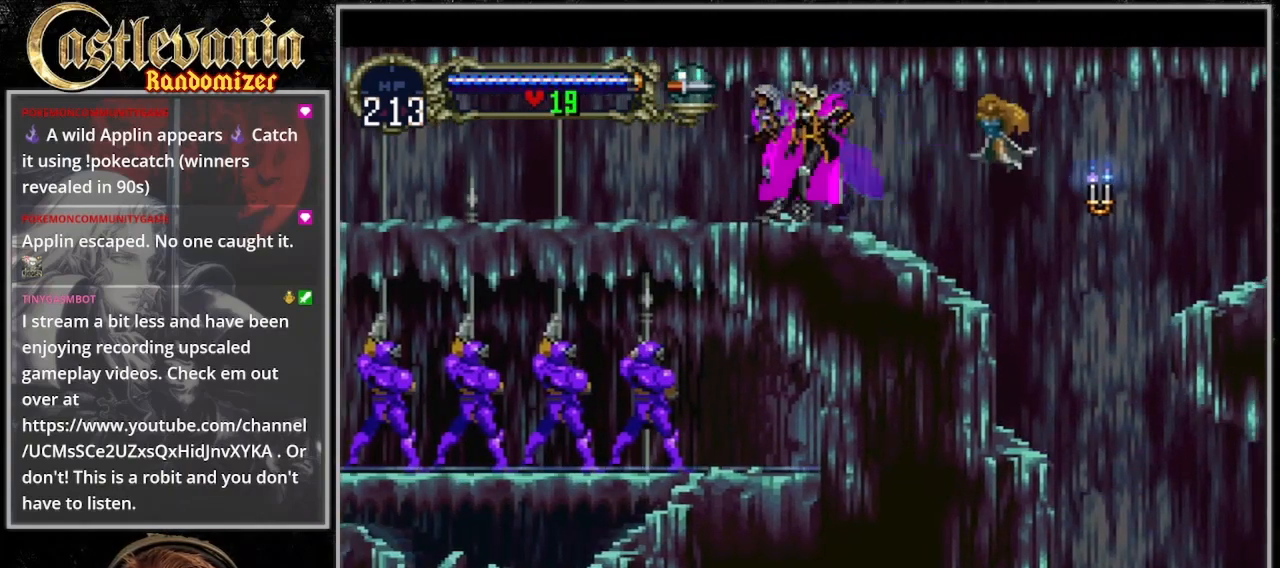
{"buttons": ["CIRCLE"], "events": [[67, "DPAD_RIGHT", "up"], [133, "CIRCLE", "down"], [267, "CIRCLE", "up"], [333, "CIRCLE", "down"], [400, "CIRCLE", "up"], [500, "CIRCLE", "down"]]}
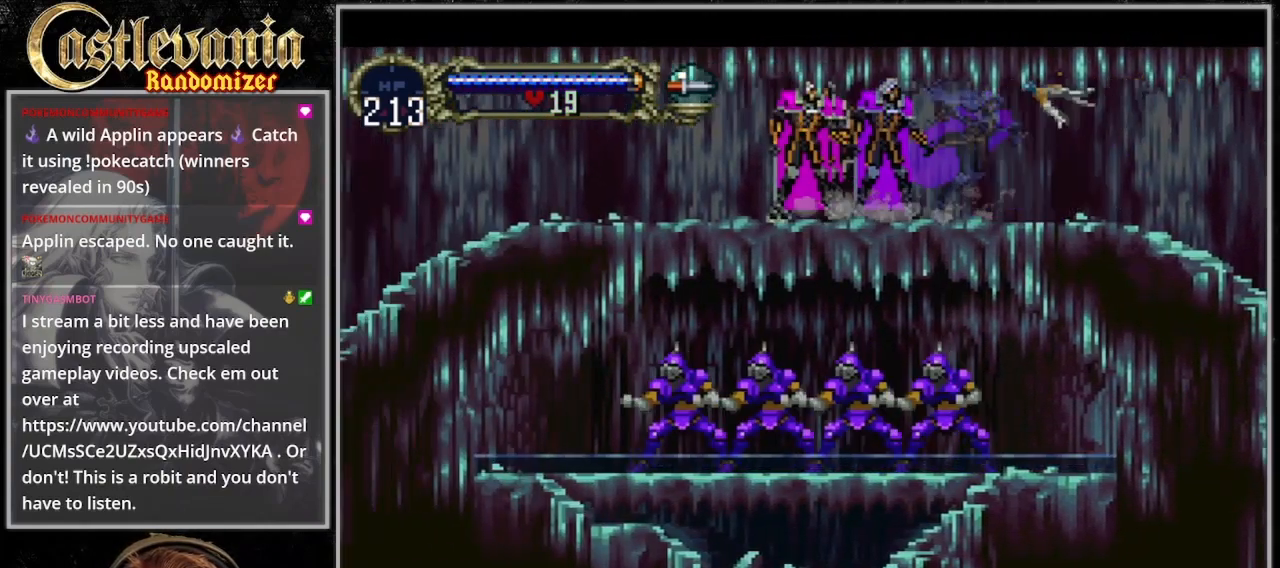
{"buttons": ["CIRCLE"], "events": [[67, "CIRCLE", "up"], [133, "CIRCLE", "down"], [233, "CIRCLE", "up"], [300, "CIRCLE", "down"], [367, "CIRCLE", "up"], [467, "CIRCLE", "down"]]}
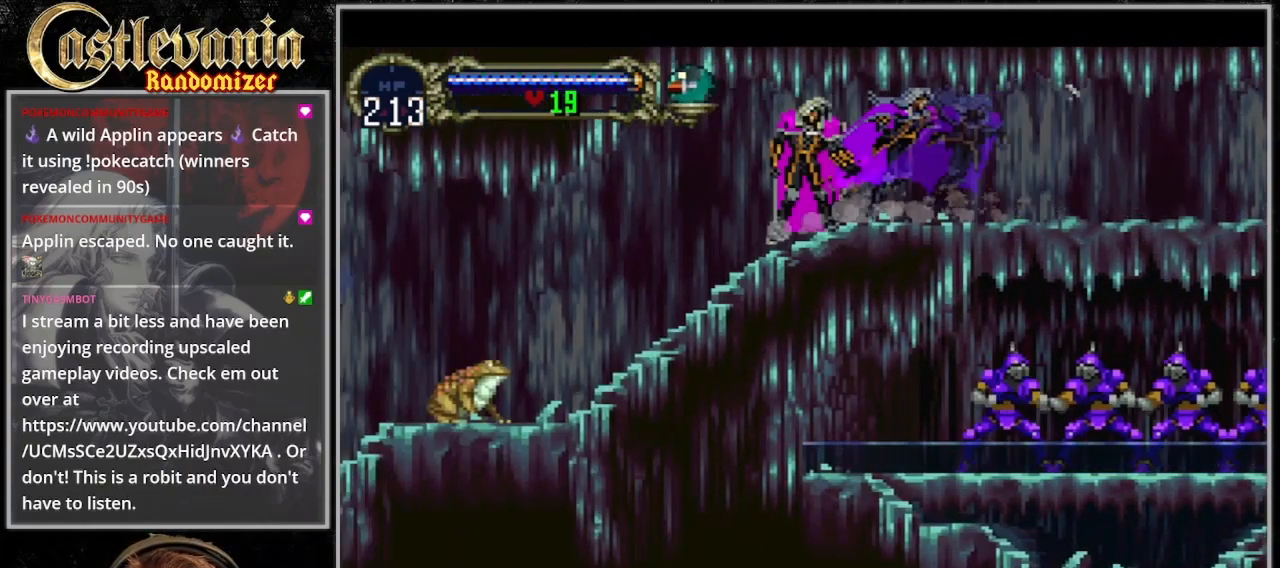
{"buttons": ["SQUARE"], "events": [[67, "CIRCLE", "up"], [500, "SQUARE", "down"]]}
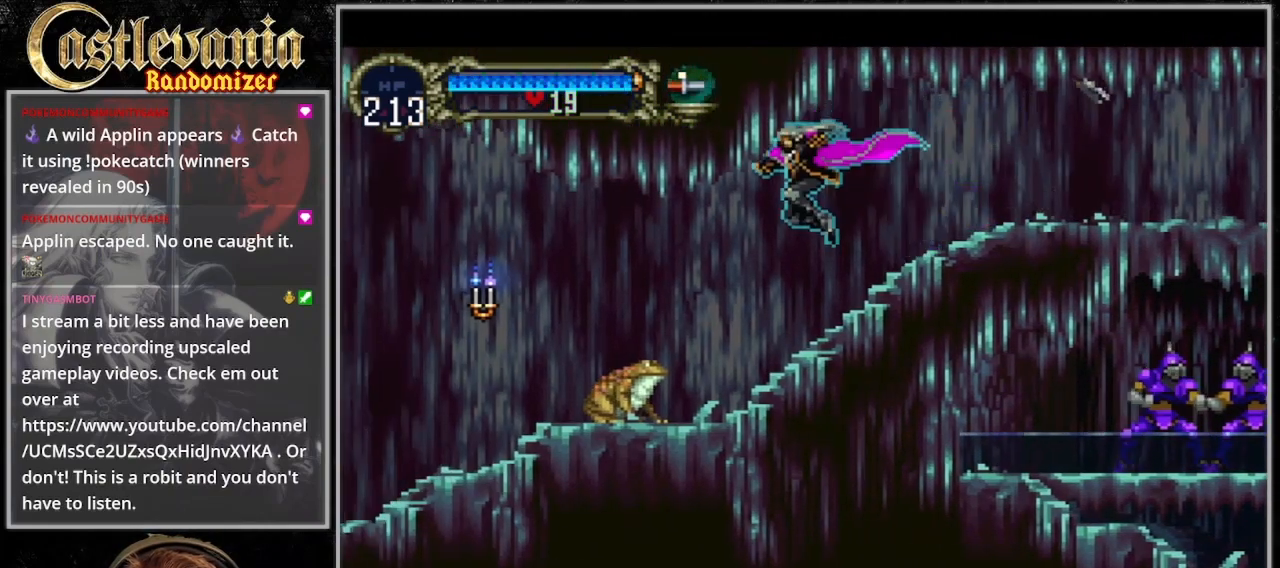
{"buttons": ["DPAD_DOWN"], "events": [[167, "SQUARE", "up"], [433, "DPAD_DOWN", "down"]]}
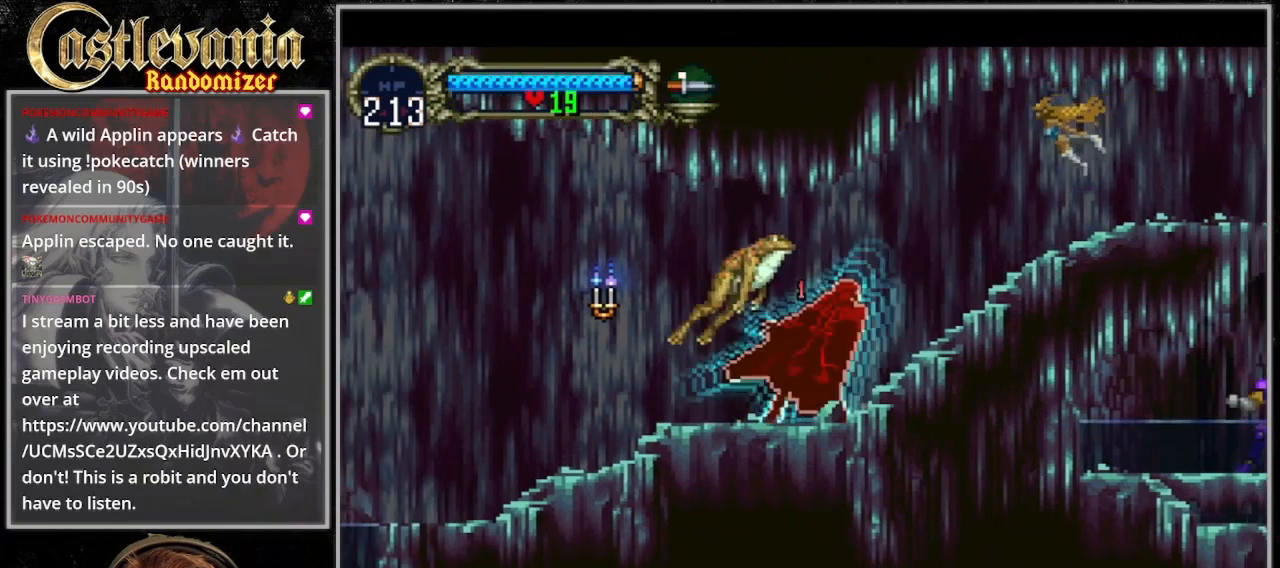
{"buttons": ["DPAD_DOWN"], "events": [[33, "SQUARE", "down"], [133, "SQUARE", "up"], [233, "DPAD_DOWN", "up"], [467, "DPAD_DOWN", "down"]]}
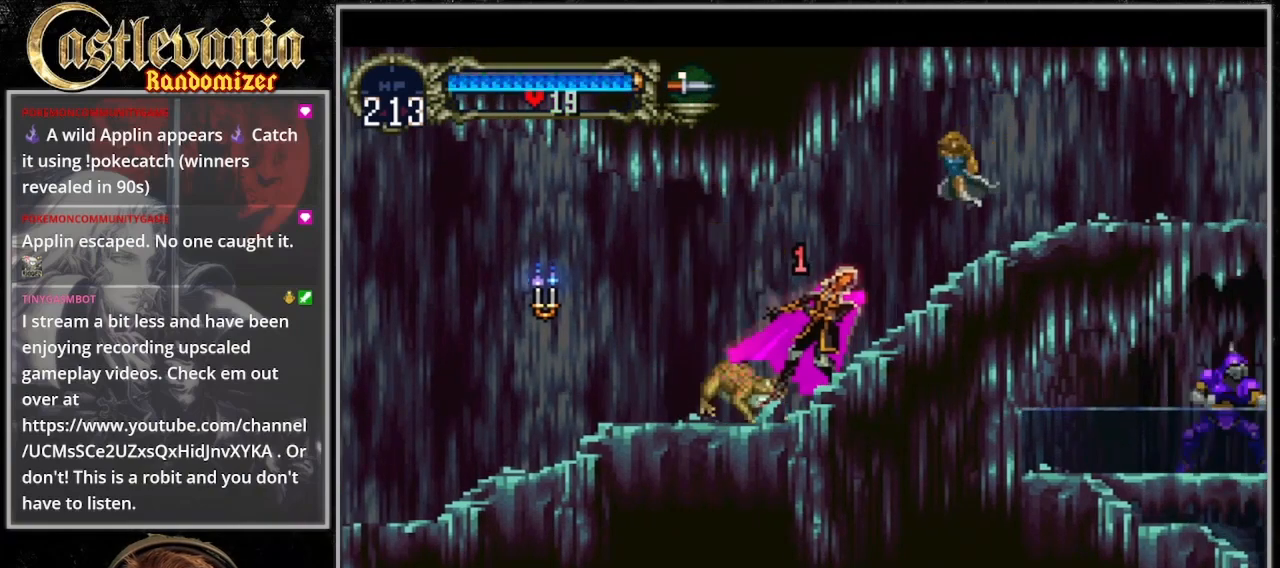
{"buttons": ["DPAD_DOWN"], "events": [[233, "SQUARE", "down"], [333, "SQUARE", "up"]]}
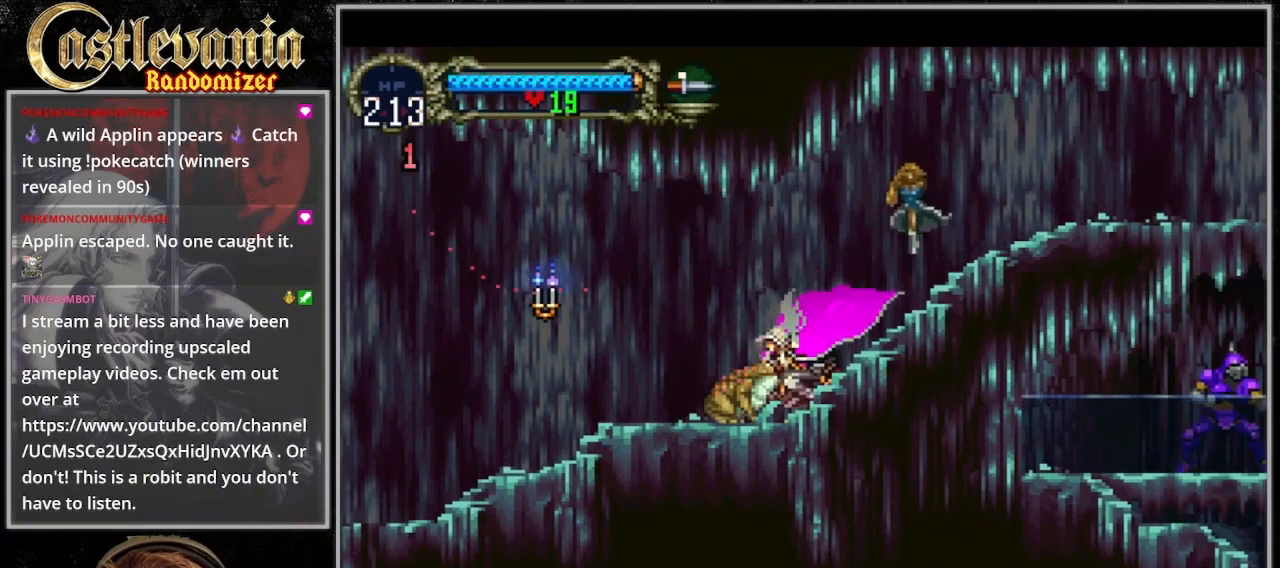
{"buttons": [], "events": [[33, "SQUARE", "down"], [167, "SQUARE", "up"], [300, "DPAD_DOWN", "up"]]}
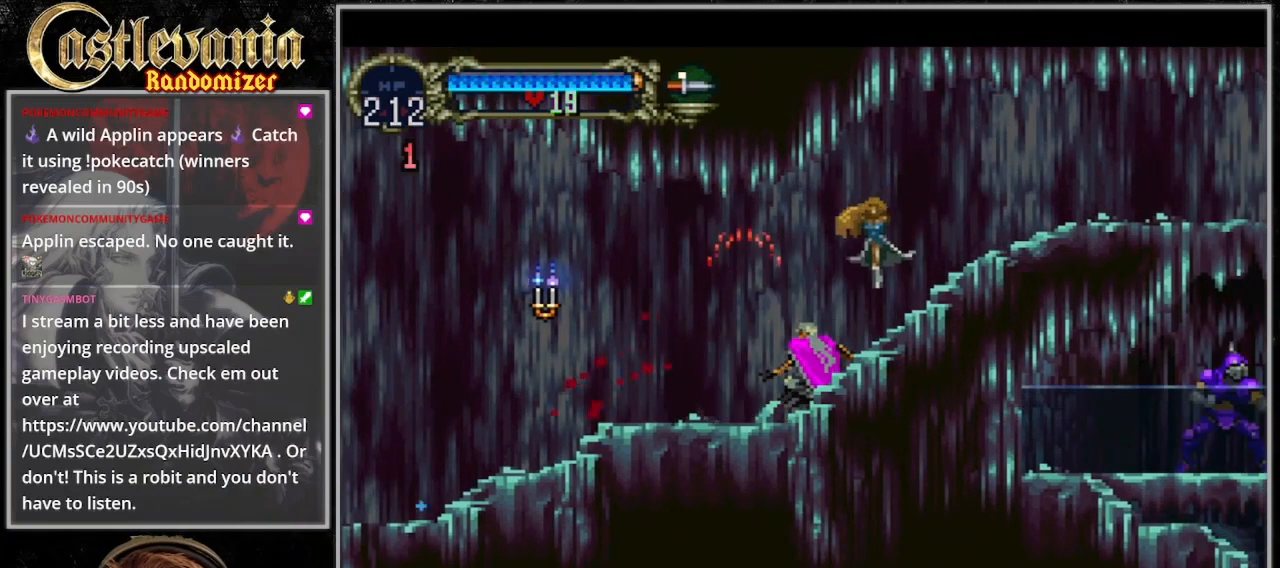
{"buttons": ["CIRCLE"], "events": [[233, "DPAD_UP", "down"], [300, "DPAD_RIGHT", "down"], [300, "DPAD_UP", "up"], [400, "DPAD_RIGHT", "up"], [433, "CIRCLE", "down"]]}
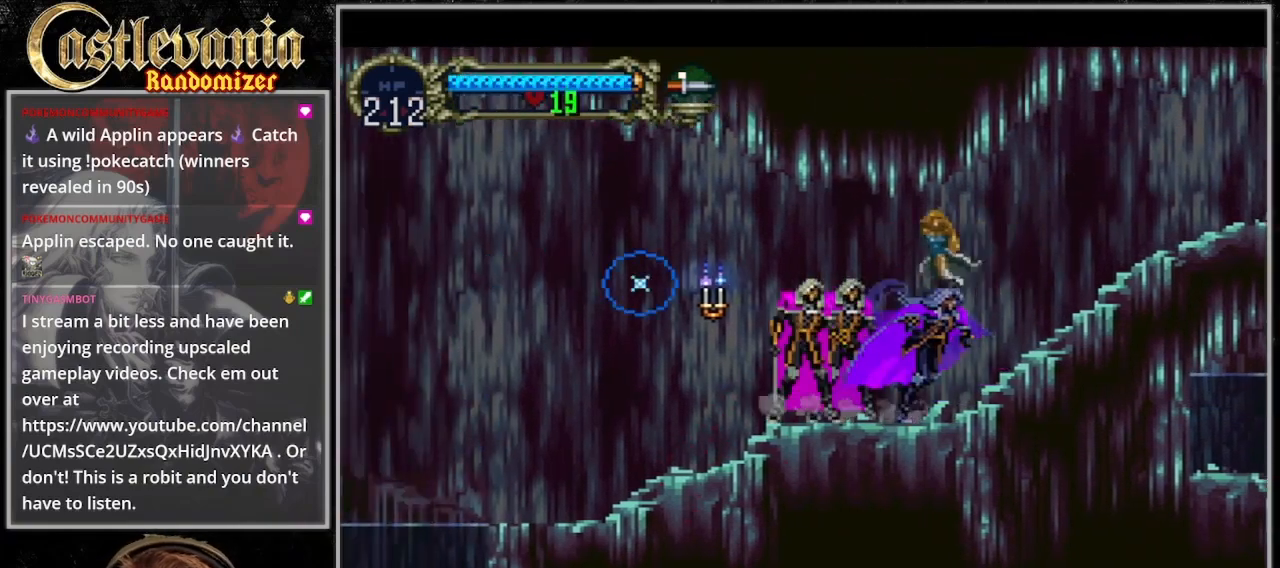
{"buttons": [], "events": [[33, "CIRCLE", "up"], [100, "CIRCLE", "down"], [333, "CIRCLE", "up"]]}
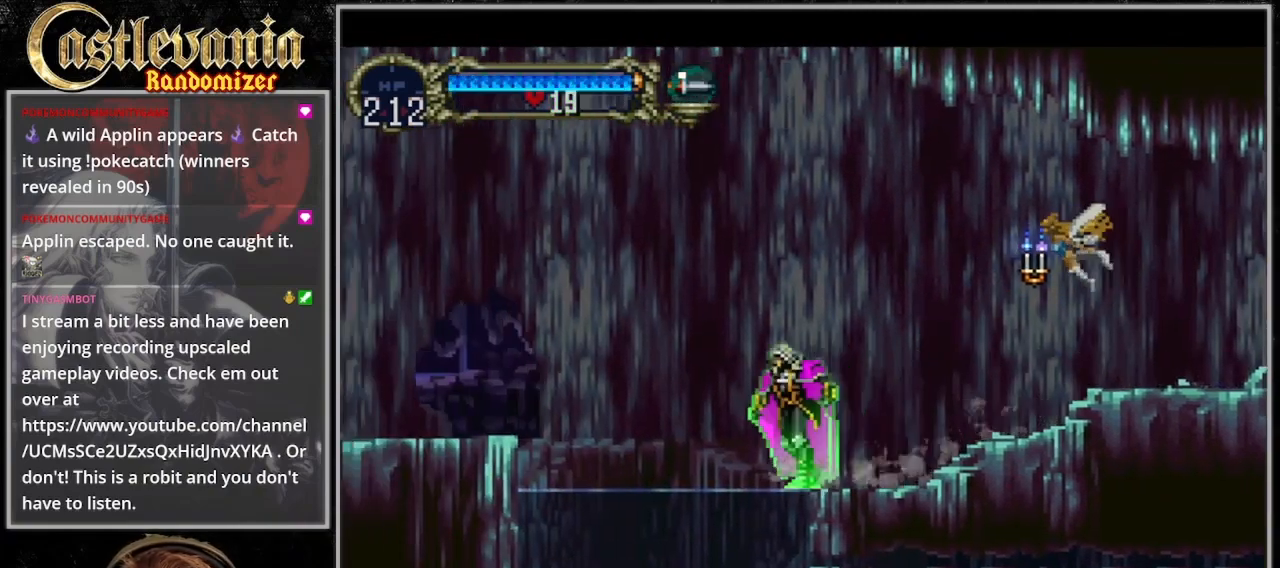
{"buttons": ["CROSS"], "events": [[100, "CROSS", "down"]]}
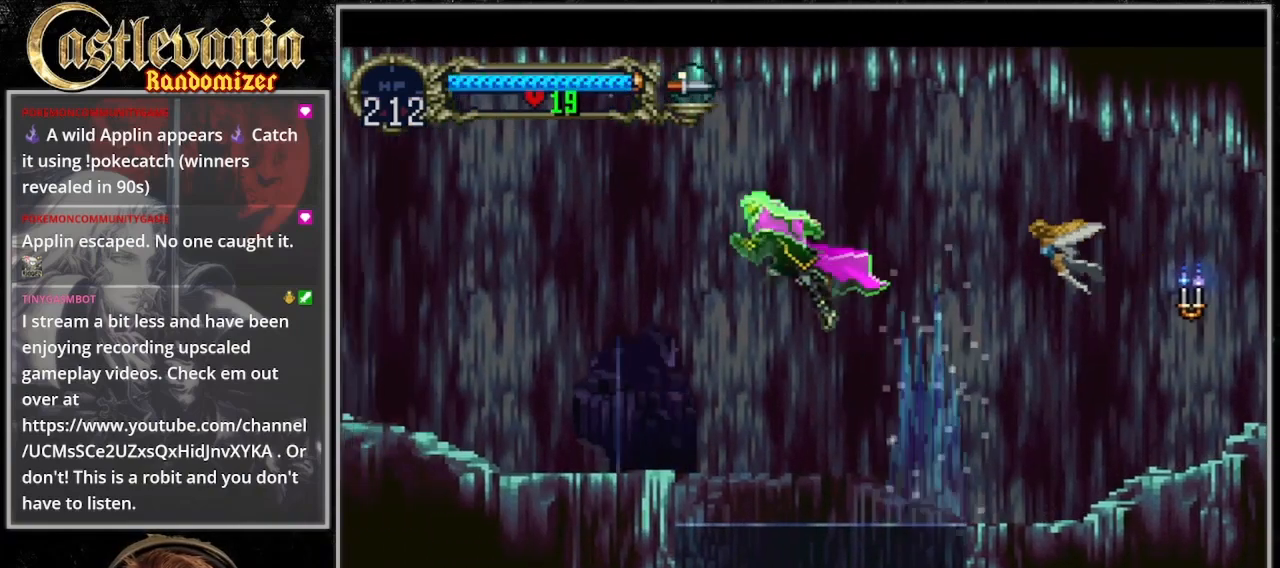
{"buttons": [], "events": [[200, "CROSS", "up"]]}
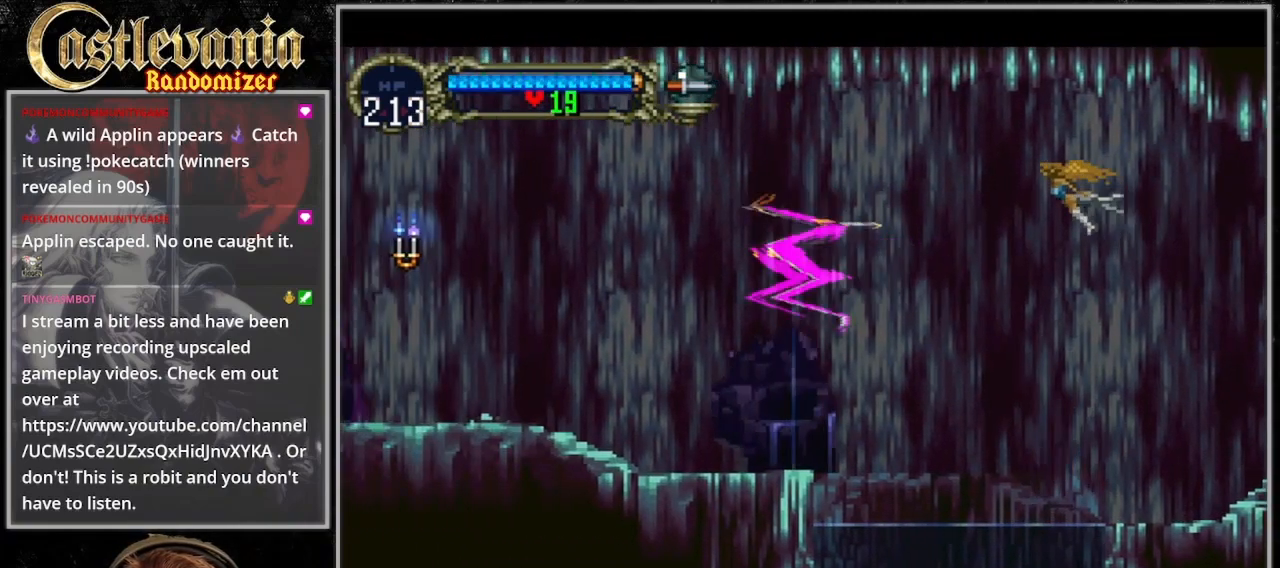
{"buttons": ["CROSS", "DPAD_UP"], "events": [[233, "DPAD_DOWN", "down"], [333, "DPAD_DOWN", "up"], [500, "CROSS", "down"], [500, "DPAD_UP", "down"]]}
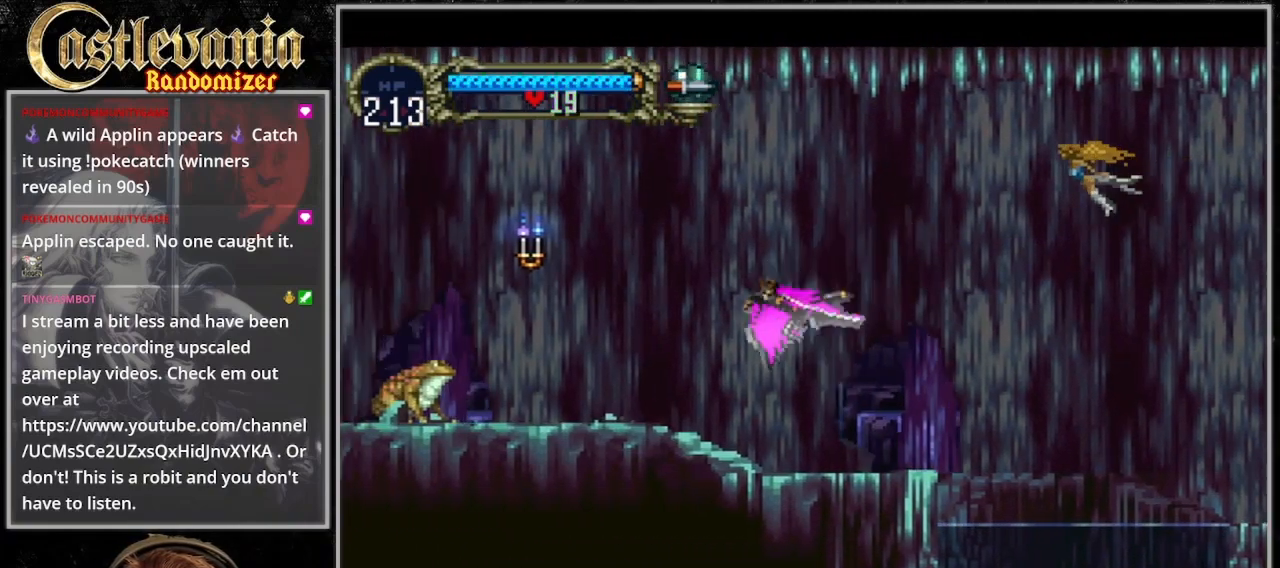
{"buttons": [], "events": [[67, "DPAD_RIGHT", "down"], [100, "DPAD_UP", "up"], [133, "DPAD_DOWN", "down"], [167, "DPAD_RIGHT", "up"], [233, "DPAD_DOWN", "up"], [300, "CROSS", "up"]]}
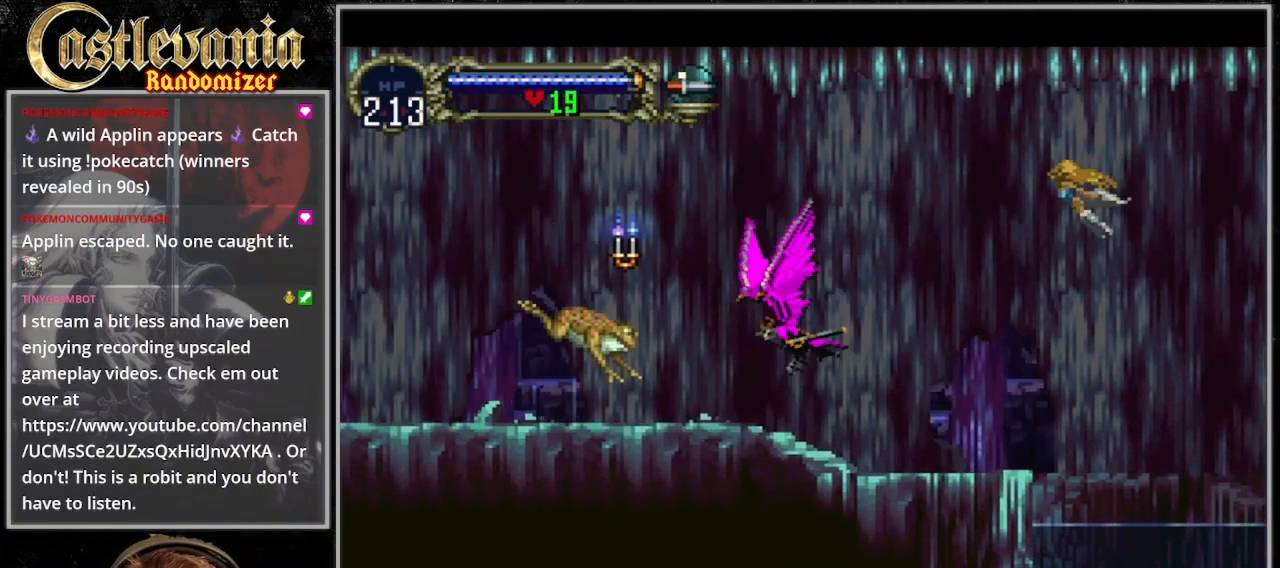
{"buttons": [], "events": [[167, "CROSS", "down"], [200, "DPAD_UP", "down"], [267, "DPAD_RIGHT", "down"], [300, "DPAD_UP", "up"], [333, "DPAD_DOWN", "down"], [367, "DPAD_RIGHT", "up"], [500, "CROSS", "up"], [500, "DPAD_DOWN", "up"]]}
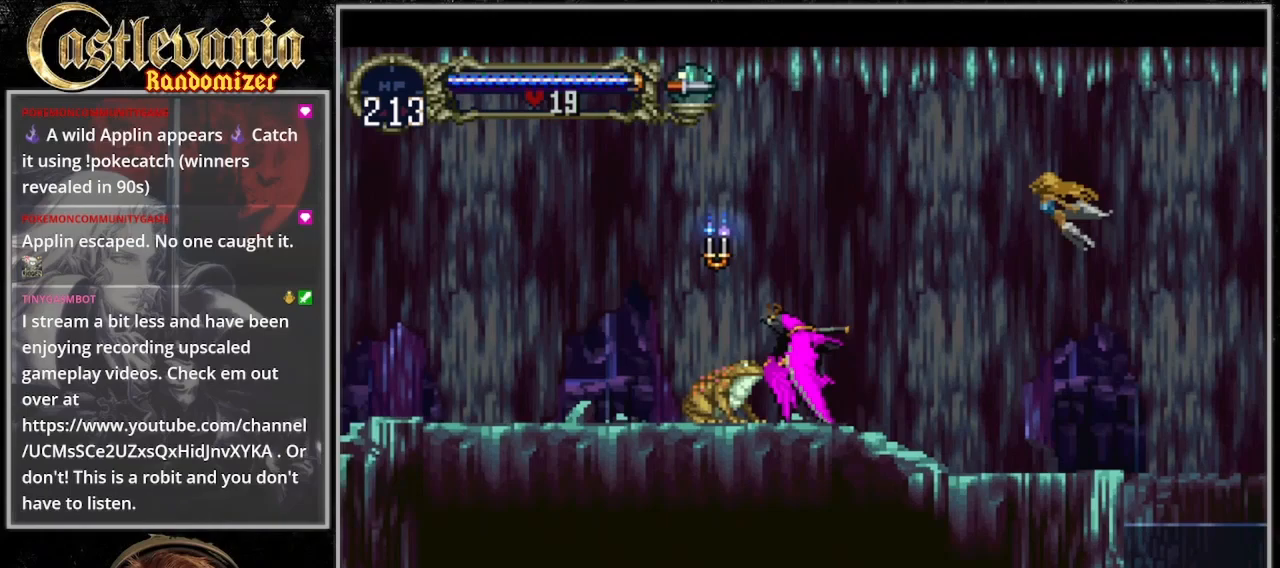
{"buttons": ["CROSS", "DPAD_RIGHT"], "events": [[400, "CROSS", "down"], [433, "DPAD_UP", "down"], [467, "DPAD_RIGHT", "down"], [500, "DPAD_UP", "up"]]}
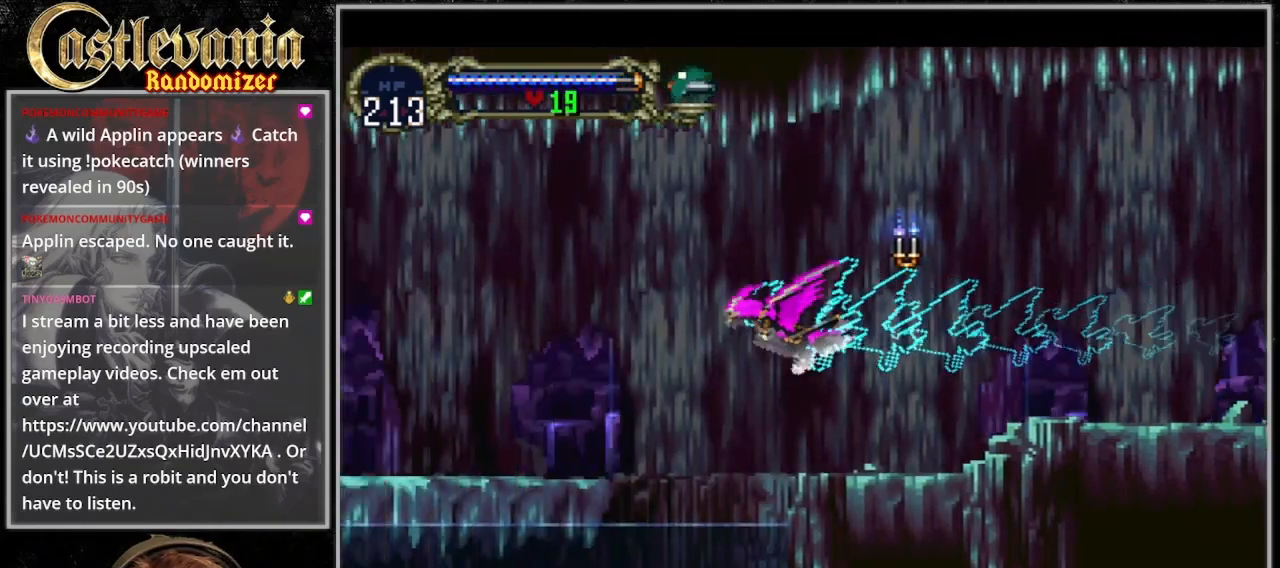
{"buttons": [], "events": [[33, "DPAD_DOWN", "down"], [100, "DPAD_RIGHT", "up"], [167, "DPAD_DOWN", "up"], [267, "CROSS", "up"]]}
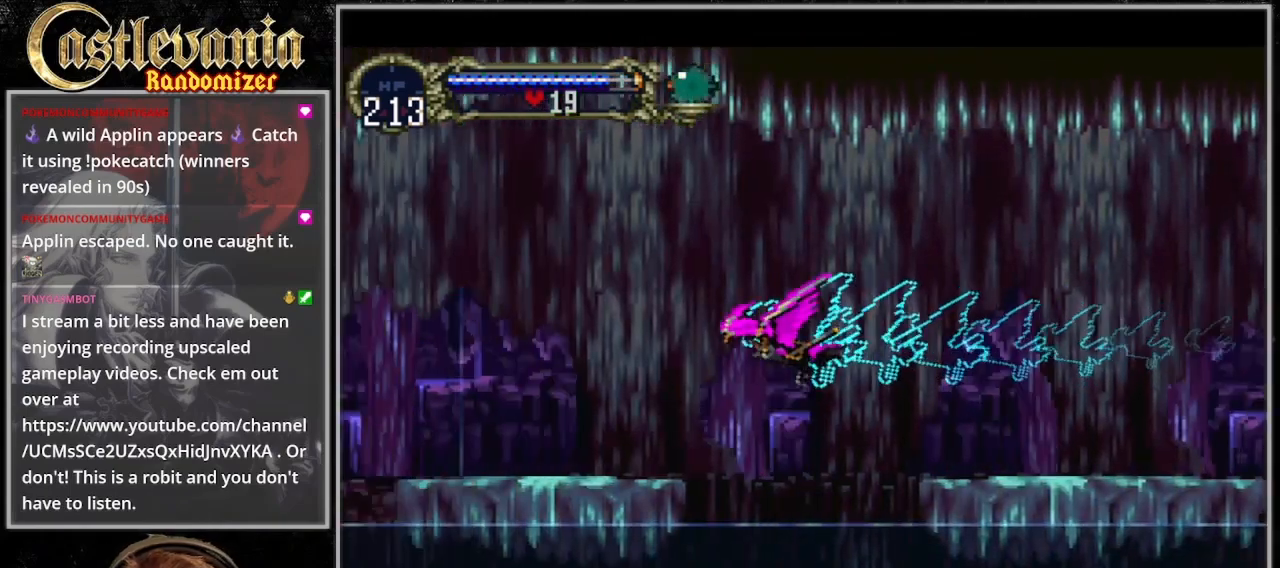
{"buttons": [], "events": [[33, "DPAD_UP", "down"], [100, "CROSS", "down"], [100, "DPAD_RIGHT", "down"], [133, "DPAD_UP", "up"], [167, "DPAD_DOWN", "down"], [200, "DPAD_RIGHT", "up"], [333, "DPAD_DOWN", "up"], [400, "CROSS", "up"]]}
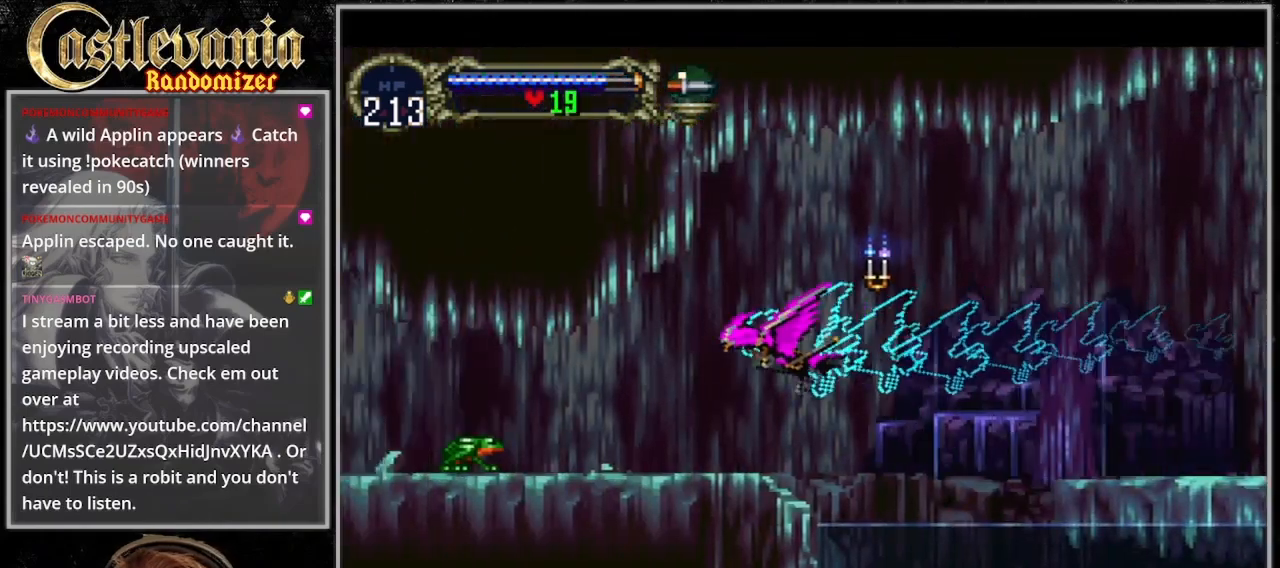
{"buttons": ["CROSS"], "events": [[233, "DPAD_UP", "down"], [267, "CROSS", "down"], [300, "DPAD_RIGHT", "down"], [300, "DPAD_UP", "up"], [367, "DPAD_DOWN", "down"], [400, "DPAD_RIGHT", "up"], [500, "DPAD_DOWN", "up"]]}